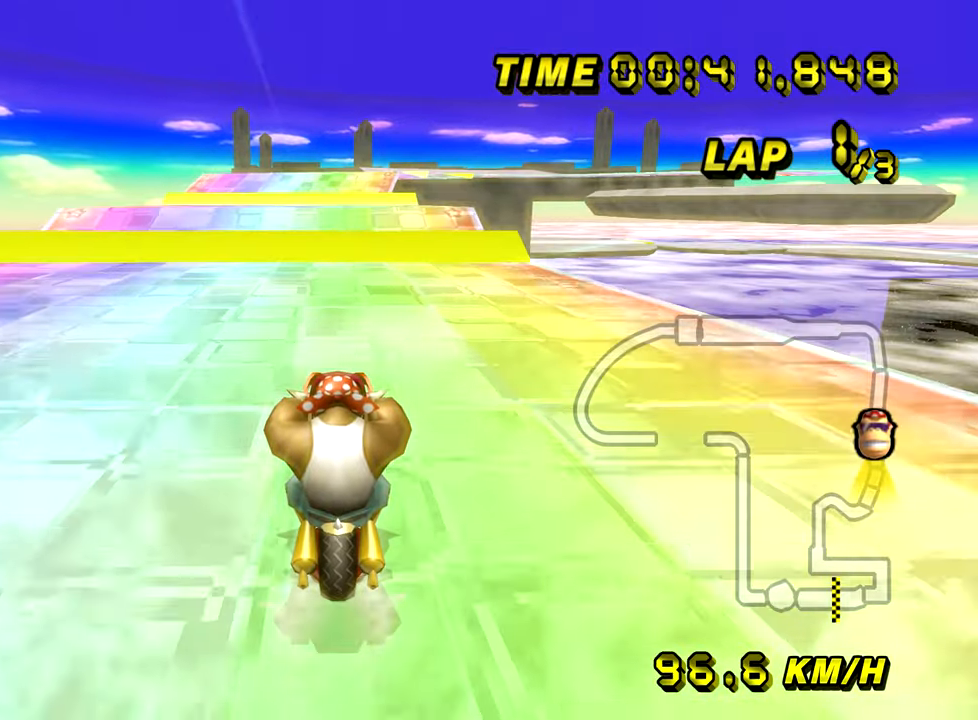
Gameplay with a controller (Nintendo layout); each line is a JSON object with the inputs held at the frame after it. "events" lists button and stick changes between this image and that frame as [ms after this image, input, new state], when the widget could be followed in between. Not read: L3 R3.
{"buttons": ["A"], "left_stick": "up", "events": []}
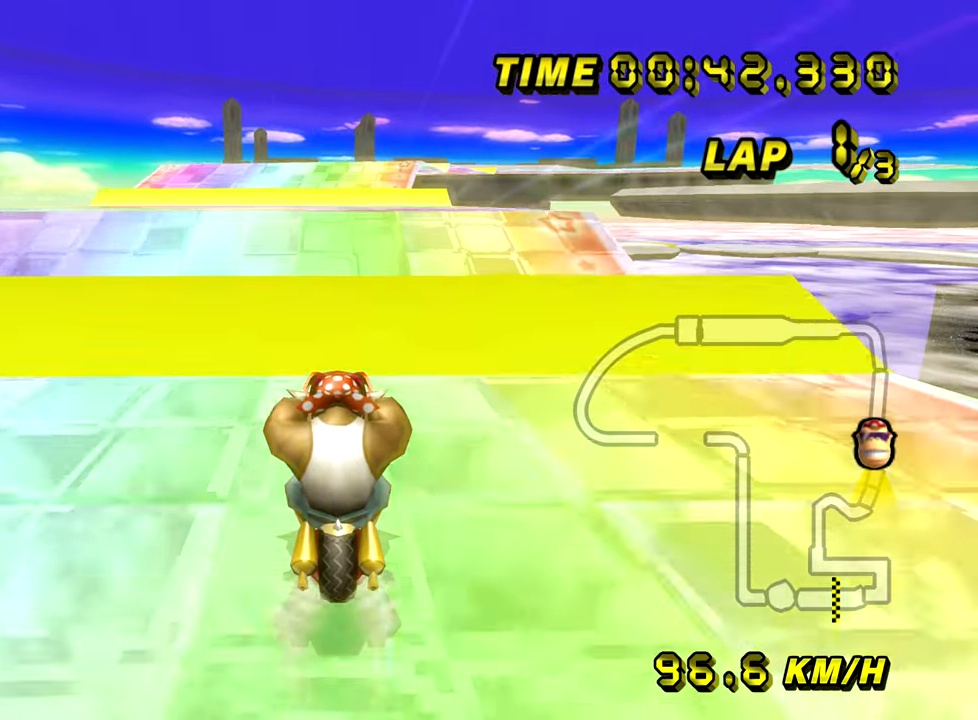
{"buttons": ["A"], "left_stick": "center", "events": [[150, "B", "down"], [350, "B", "up"], [350, "left_stick", "center"]]}
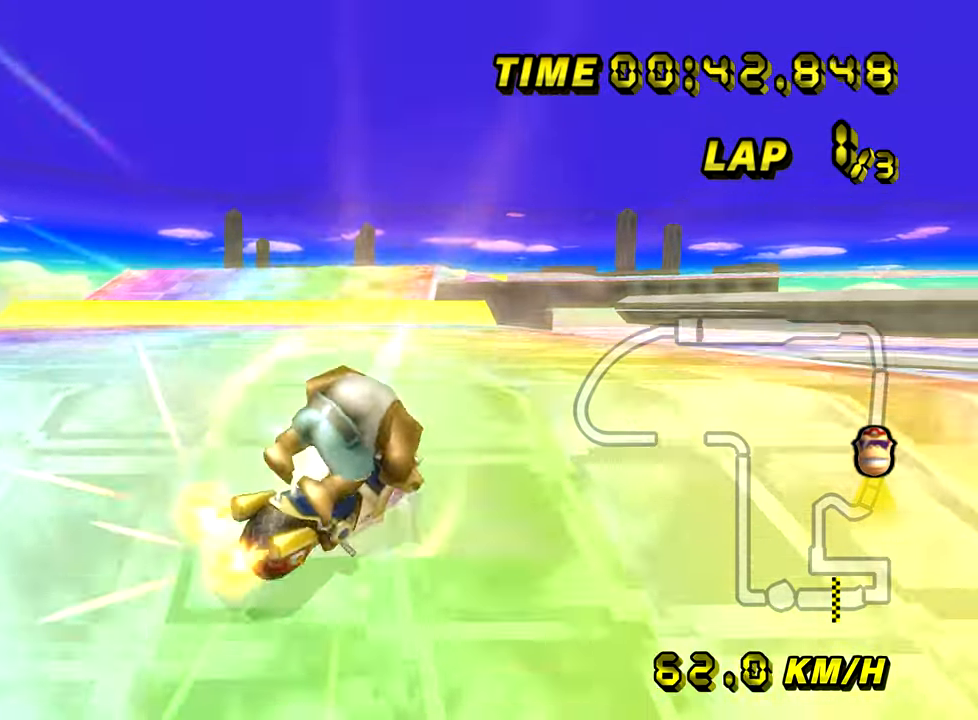
{"buttons": ["A"], "left_stick": "right", "events": [[334, "left_stick", "right"]]}
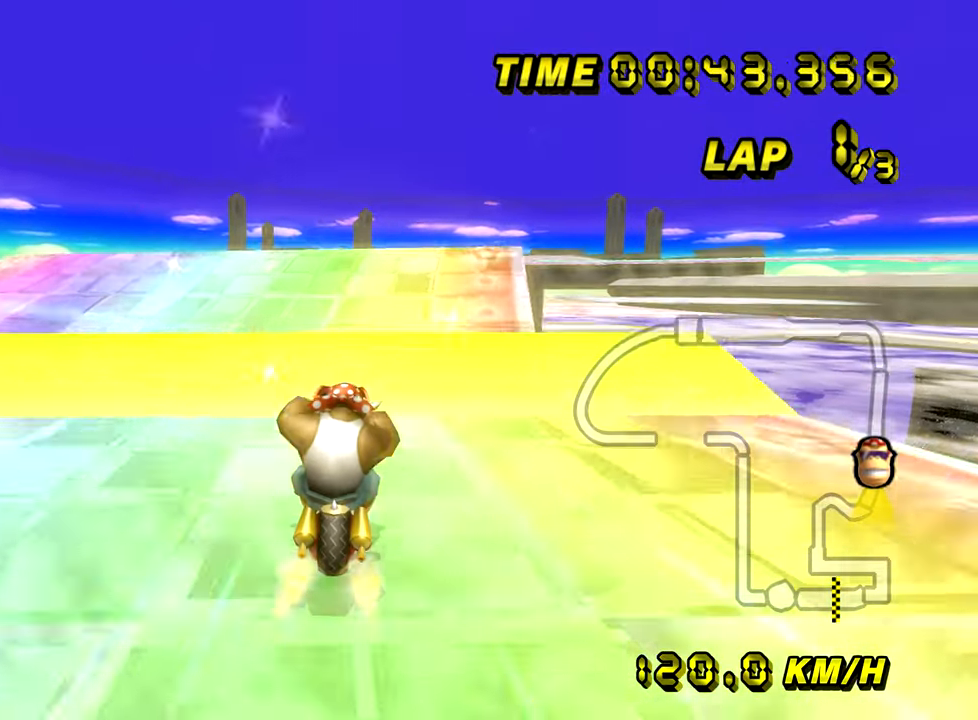
{"buttons": ["A", "B"], "left_stick": "up-right", "events": [[83, "left_stick", "up-right"], [117, "B", "down"], [383, "left_stick", "up"], [484, "left_stick", "up-right"]]}
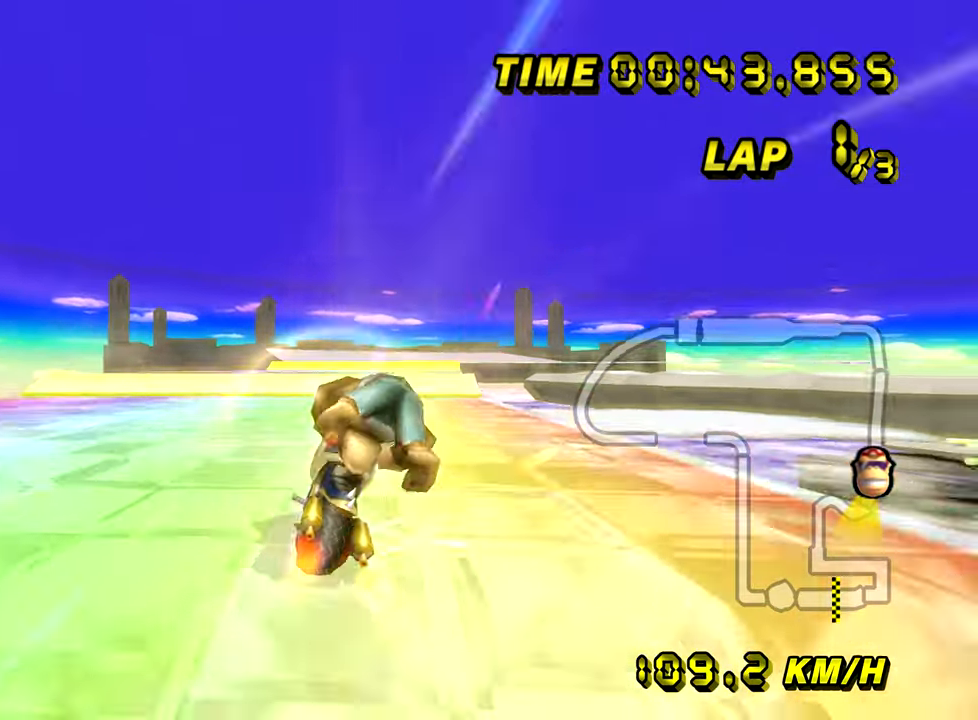
{"buttons": ["A", "B"], "left_stick": "right", "events": [[267, "left_stick", "right"]]}